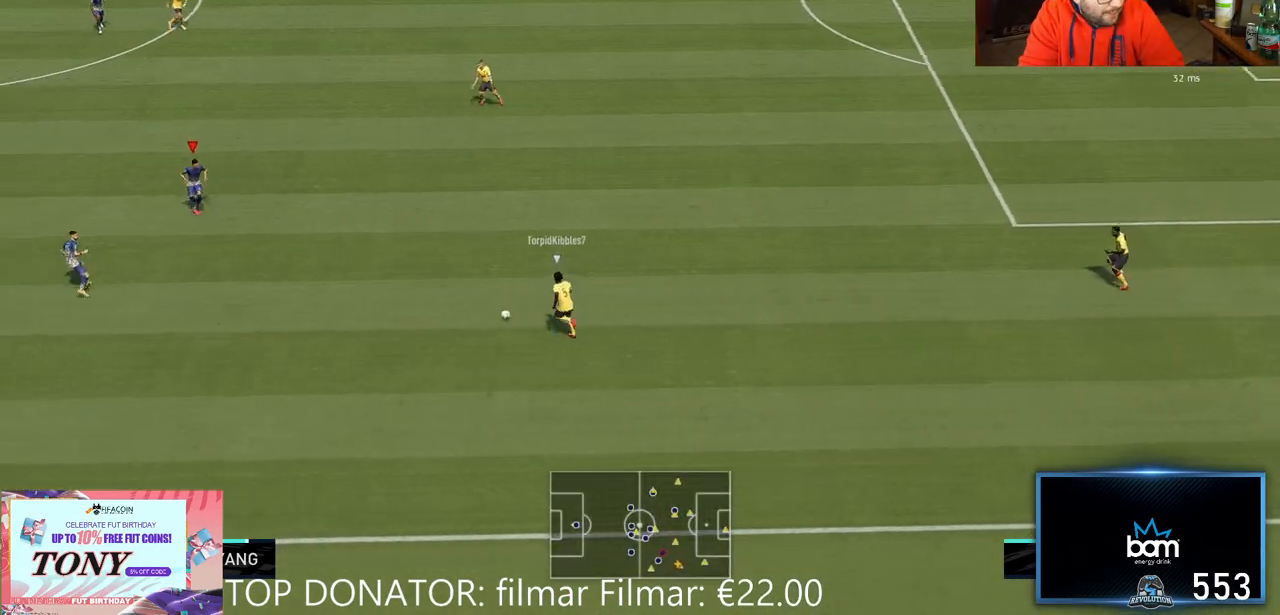
Gameplay with a controller (Xbox layout); each line is a JSON object with the inputs held at the frame after it (dt_ms = milliseconds from this image to that frame). "events" lists button and stick changes between this image and that frame as [ms after this image, input, new state], when the widget could be followed in between. Not read: L3 R1 R3.
{"dt_ms": 500, "buttons": ["L2", "R2"], "left_stick": "up-right", "right_stick": "center", "events": [[133, "left_stick", "center"], [183, "left_stick", "up"], [267, "left_stick", "up-right"]]}
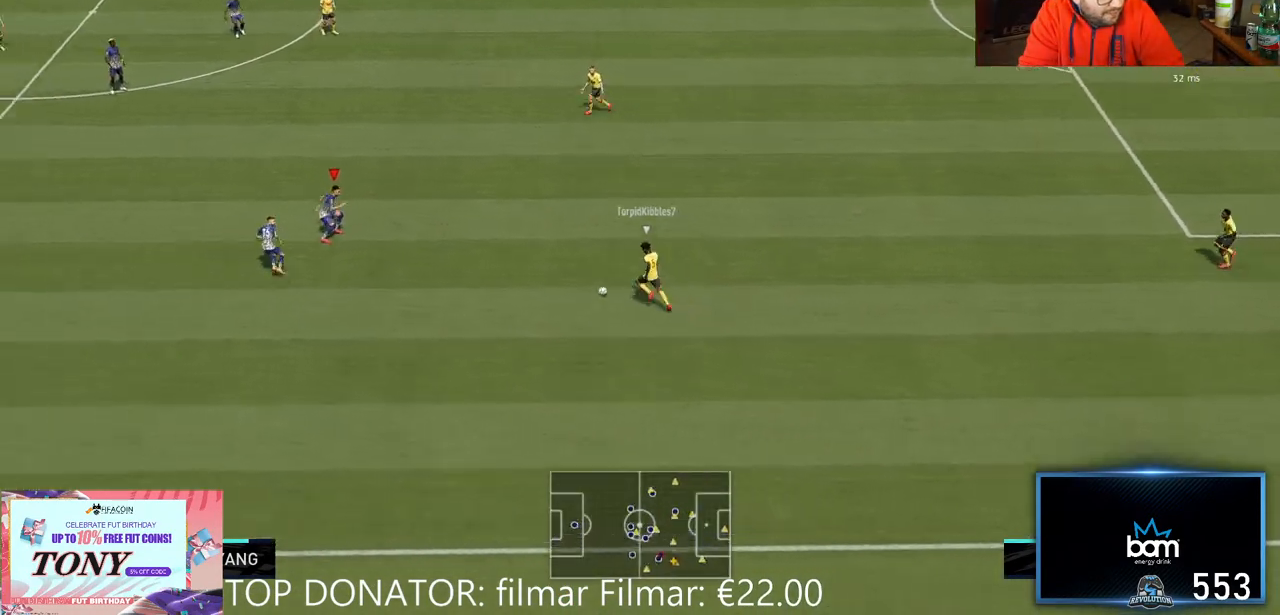
{"dt_ms": 500, "buttons": ["R2"], "left_stick": "up-right", "right_stick": "center", "events": [[267, "L2", "up"]]}
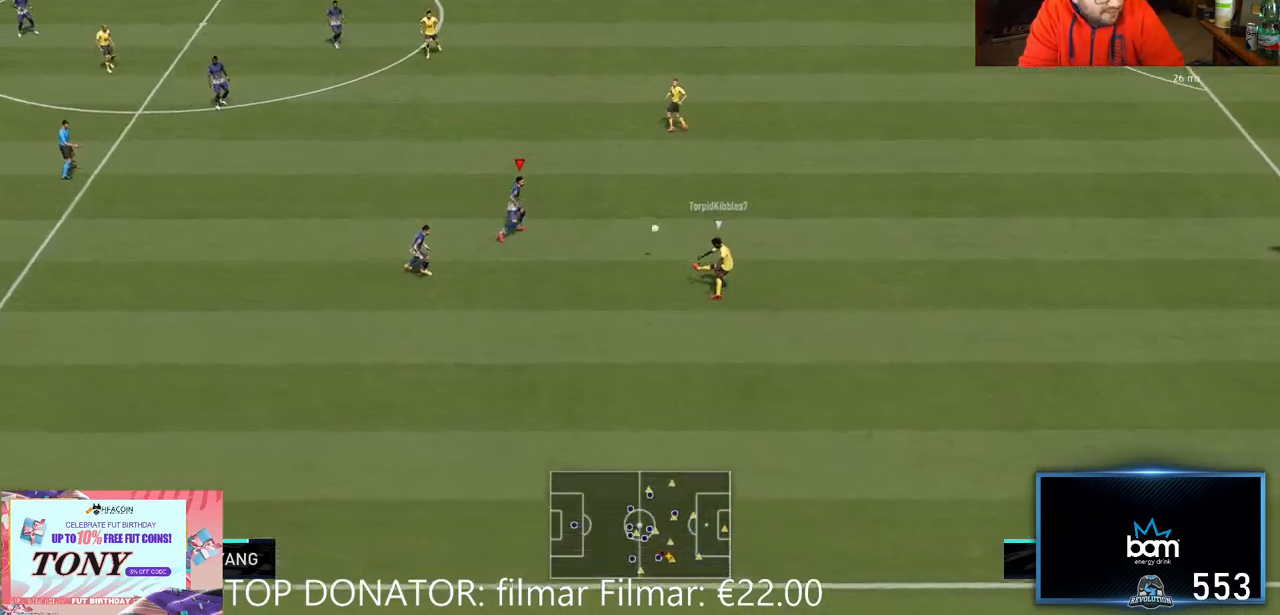
{"dt_ms": 500, "buttons": ["L2", "R2"], "left_stick": "up-right", "right_stick": "center", "events": [[267, "L2", "down"]]}
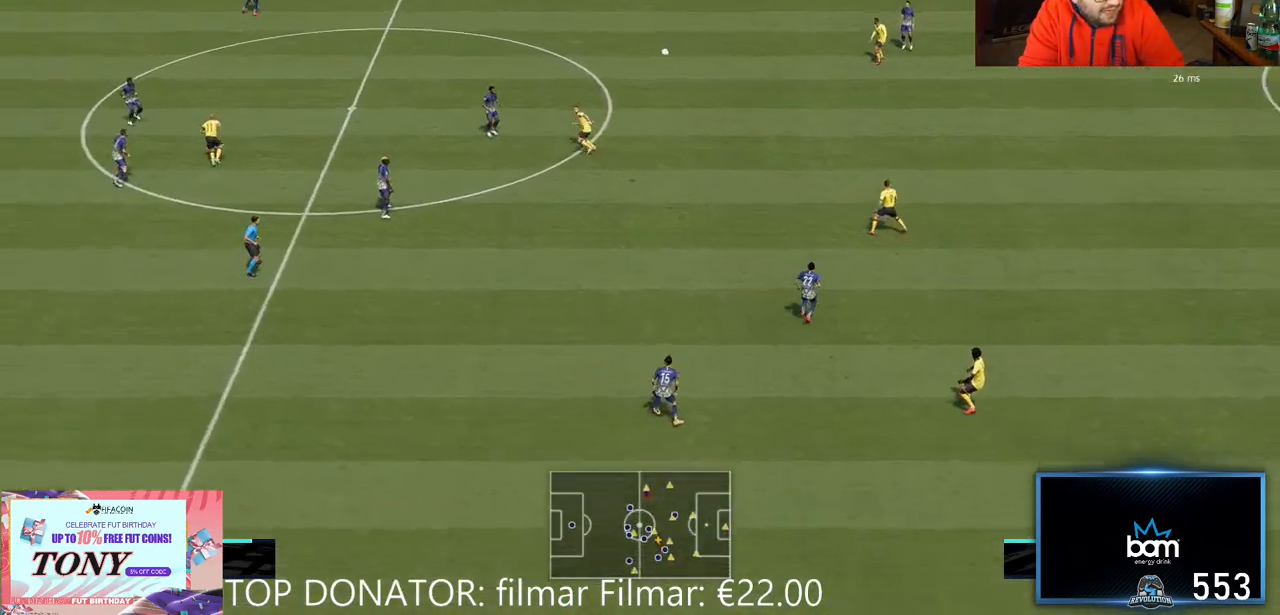
{"dt_ms": 500, "buttons": ["R2"], "left_stick": "up-left", "right_stick": "center", "events": [[17, "left_stick", "up"], [100, "L2", "up"], [383, "left_stick", "up-left"]]}
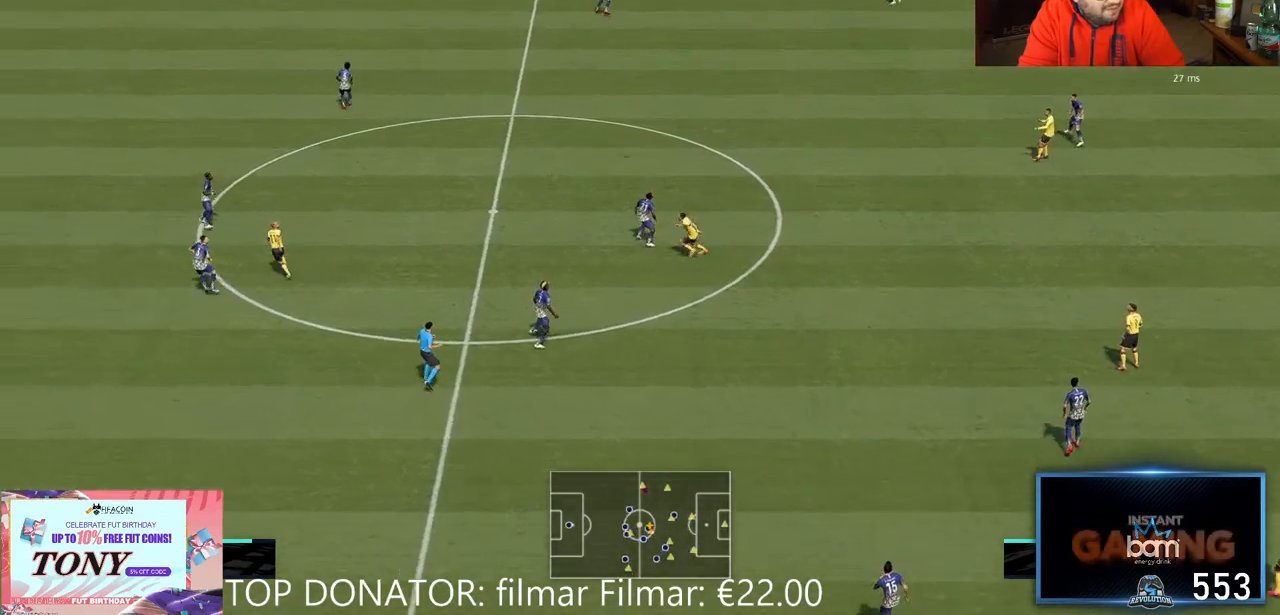
{"dt_ms": 500, "buttons": ["R2"], "left_stick": "up-left", "right_stick": "center", "events": []}
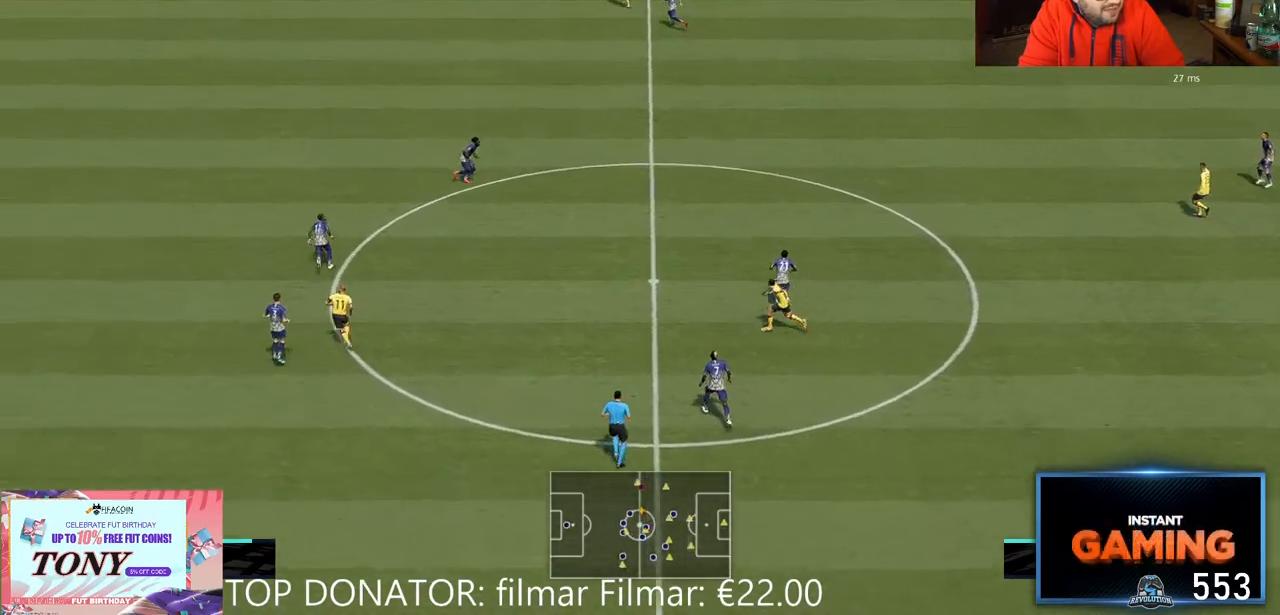
{"dt_ms": 500, "buttons": ["R2"], "left_stick": "up-left", "right_stick": "center", "events": []}
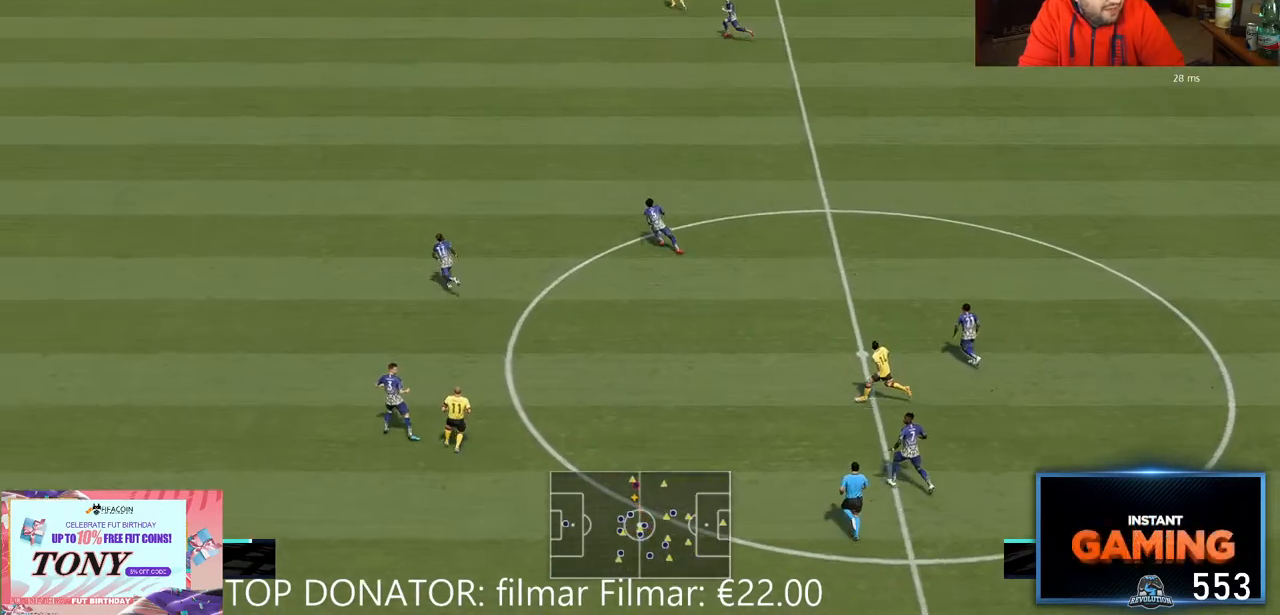
{"dt_ms": 500, "buttons": ["R2"], "left_stick": "up-left", "right_stick": "center", "events": []}
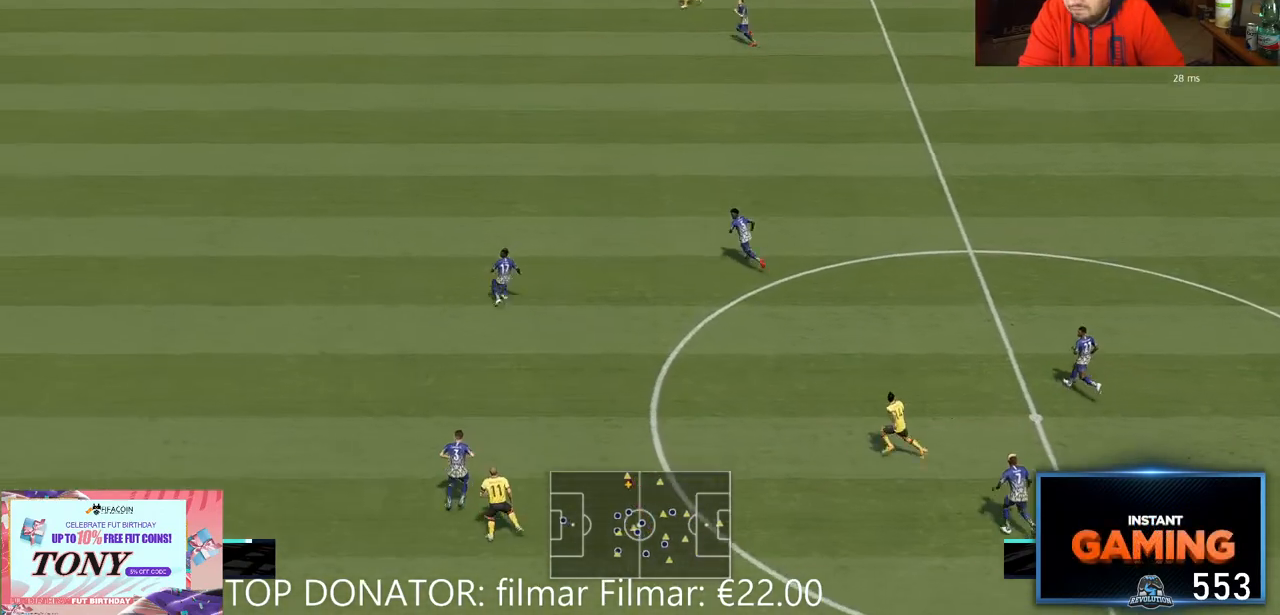
{"dt_ms": 500, "buttons": ["R2"], "left_stick": "center", "right_stick": "center", "events": [[317, "left_stick", "center"]]}
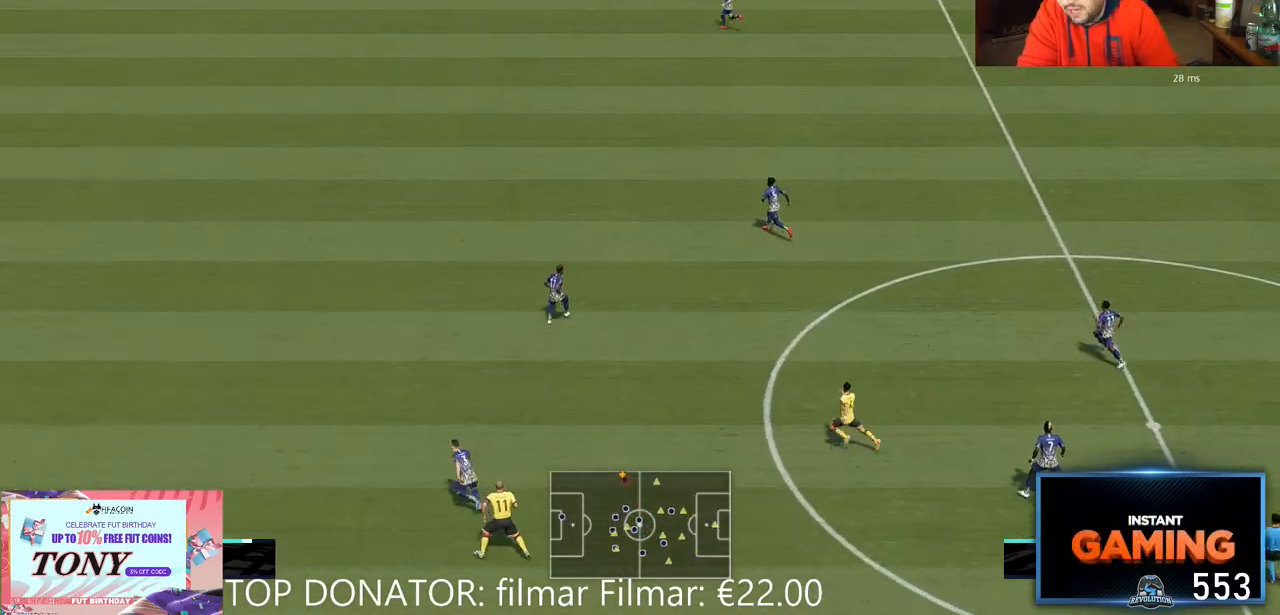
{"dt_ms": 500, "buttons": ["R2"], "left_stick": "center", "right_stick": "center", "events": [[167, "R2", "up"], [383, "R2", "down"]]}
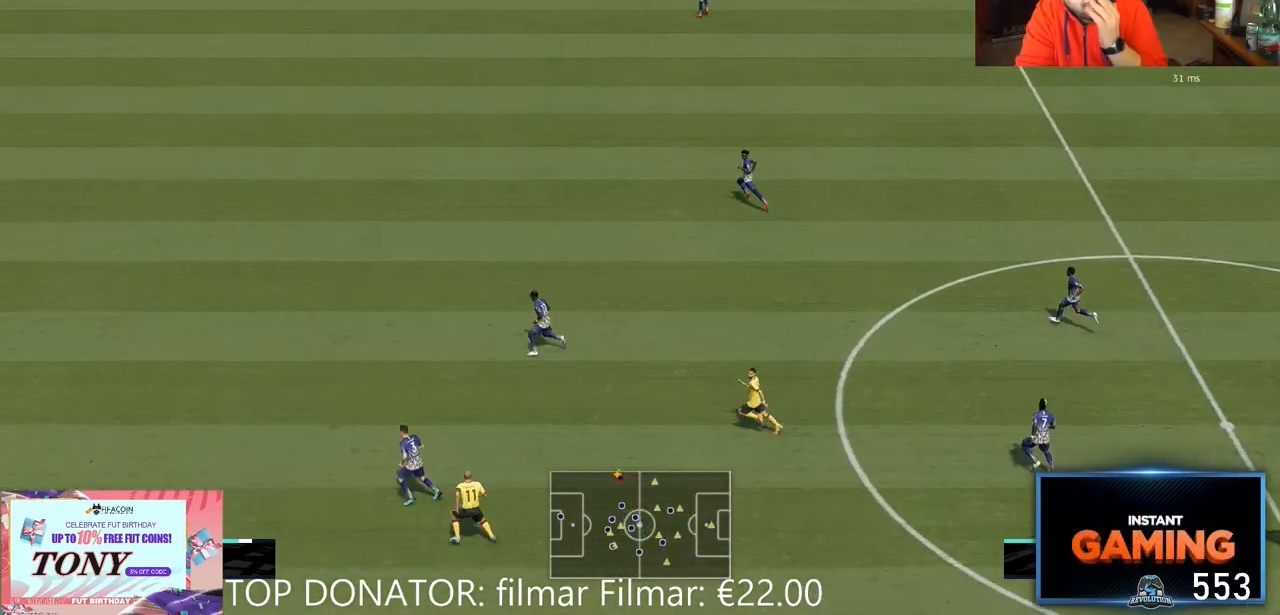
{"dt_ms": 500, "buttons": ["R2"], "left_stick": "left", "right_stick": "center", "events": [[467, "left_stick", "left"]]}
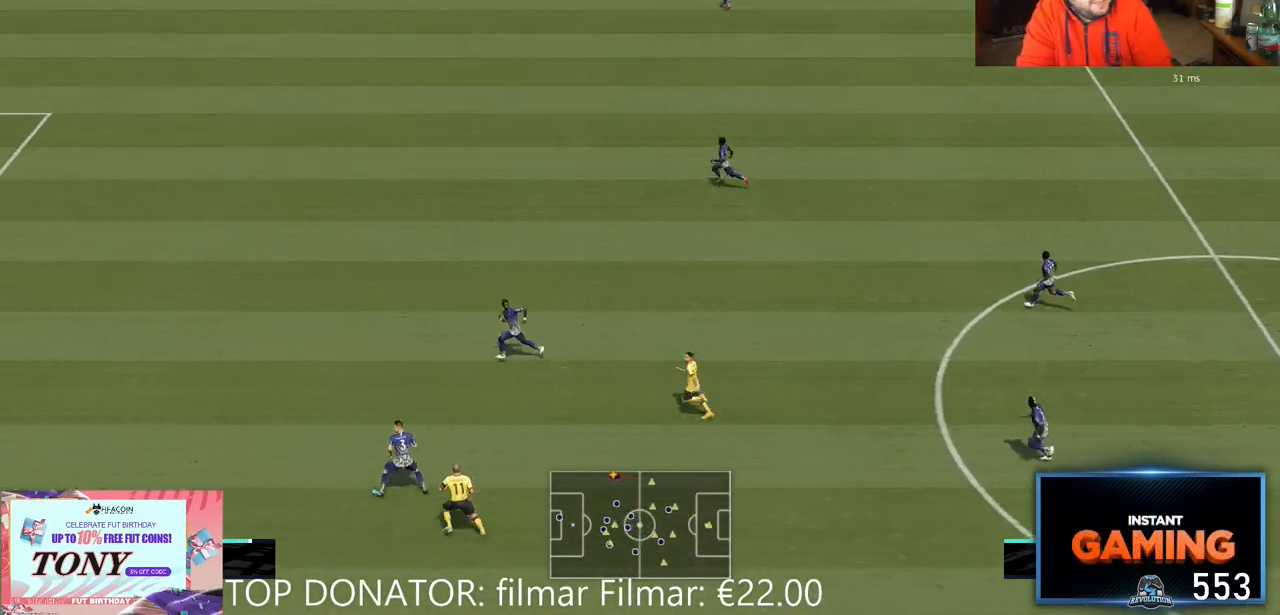
{"dt_ms": 500, "buttons": ["R2"], "left_stick": "up-left", "right_stick": "center", "events": [[467, "left_stick", "up-left"]]}
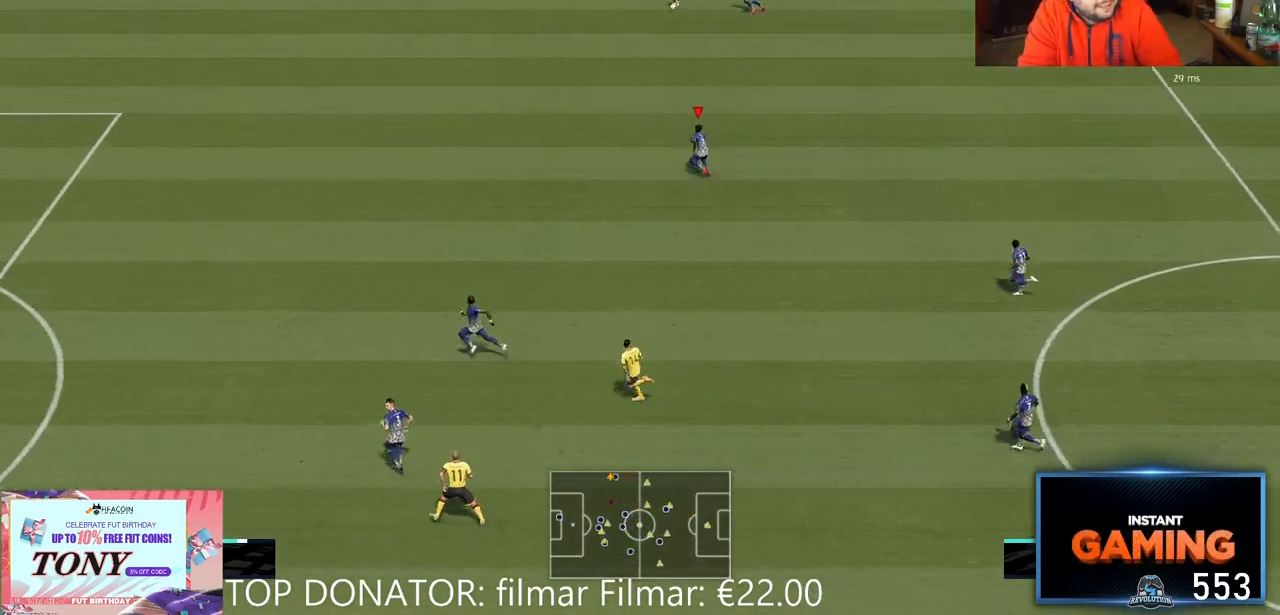
{"dt_ms": 500, "buttons": ["R2"], "left_stick": "up-left", "right_stick": "center", "events": [[333, "left_stick", "left"], [433, "left_stick", "up-left"]]}
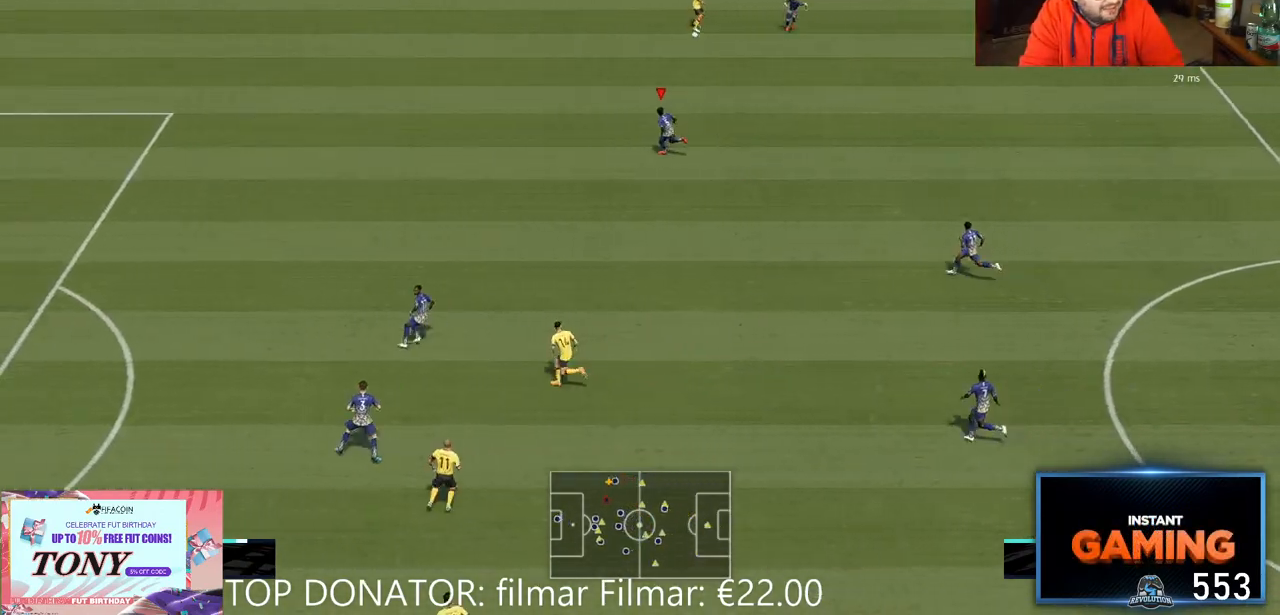
{"dt_ms": 500, "buttons": ["R2"], "left_stick": "up", "right_stick": "center", "events": [[100, "left_stick", "up"]]}
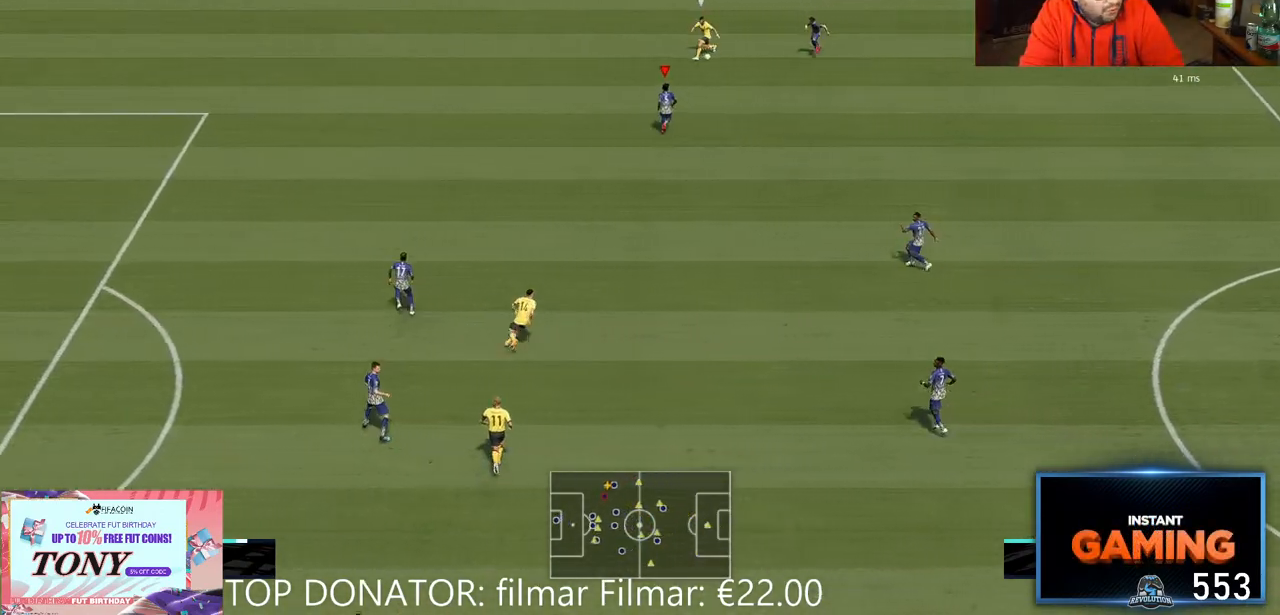
{"dt_ms": 500, "buttons": ["L2", "R2"], "left_stick": "up-left", "right_stick": "center", "events": [[50, "L2", "down"], [133, "left_stick", "up-left"]]}
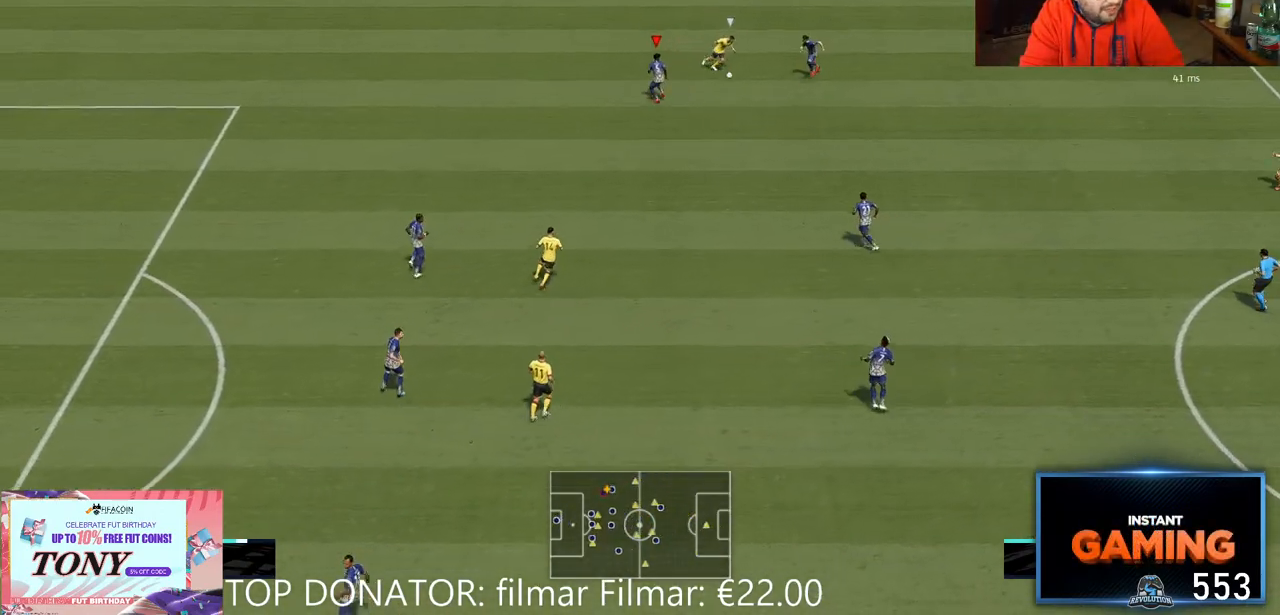
{"dt_ms": 500, "buttons": ["L2", "R2"], "left_stick": "down-left", "right_stick": "center", "events": [[83, "left_stick", "down-left"]]}
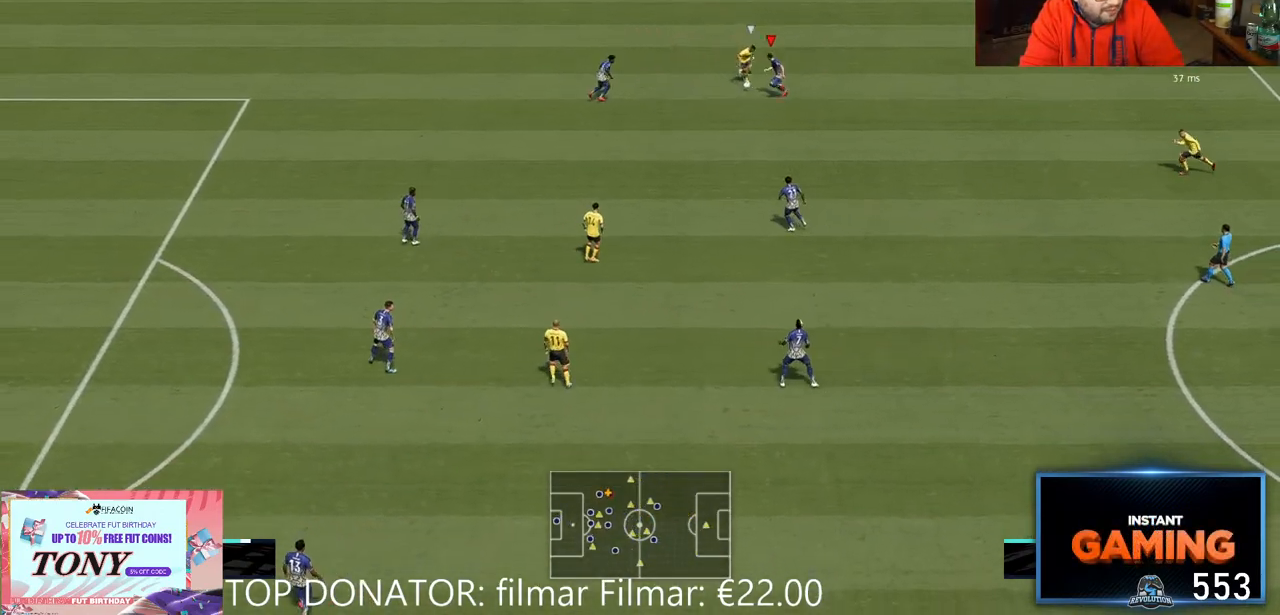
{"dt_ms": 500, "buttons": ["R2"], "left_stick": "down-left", "right_stick": "center", "events": [[217, "left_stick", "left"], [350, "left_stick", "down-left"], [367, "L2", "up"]]}
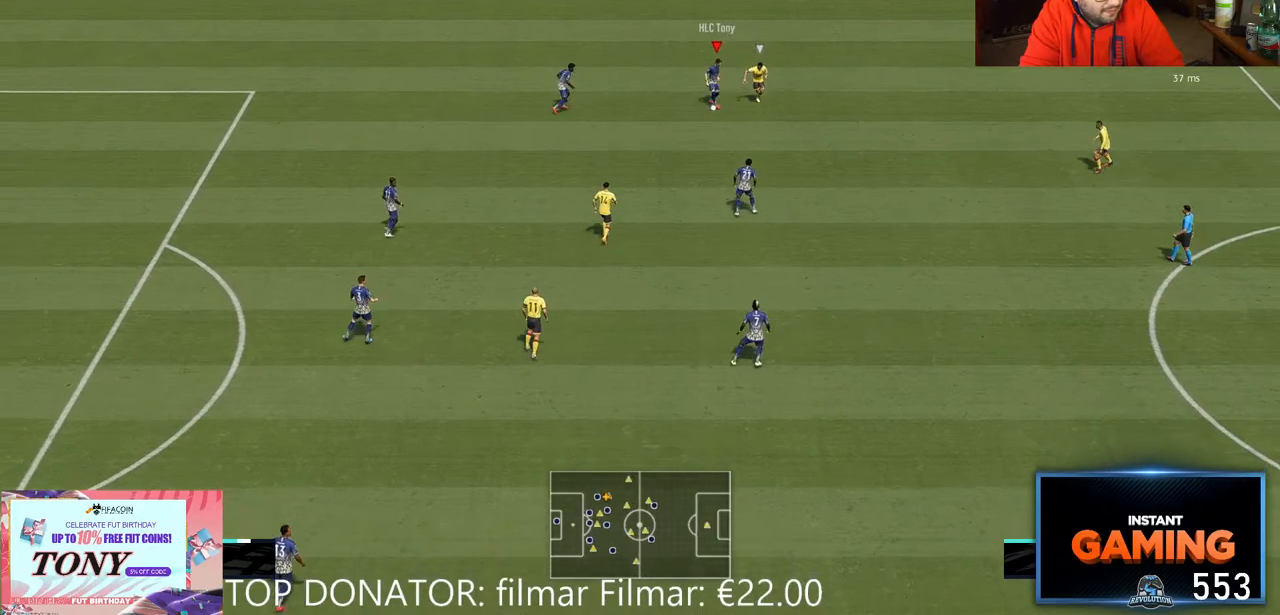
{"dt_ms": 500, "buttons": [], "left_stick": "down-right", "right_stick": "center", "events": [[83, "left_stick", "down"], [183, "R2", "up"], [250, "A", "down"], [367, "A", "up"], [467, "left_stick", "down-right"]]}
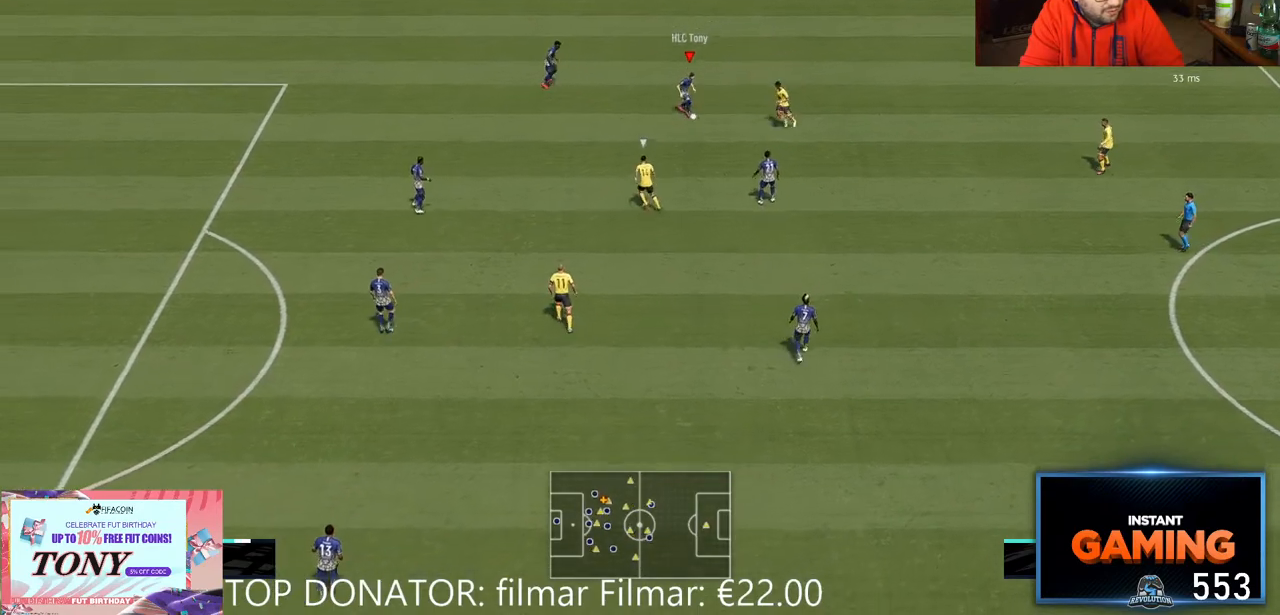
{"dt_ms": 500, "buttons": [], "left_stick": "down-right", "right_stick": "center", "events": [[367, "left_stick", "down"], [500, "left_stick", "down-right"]]}
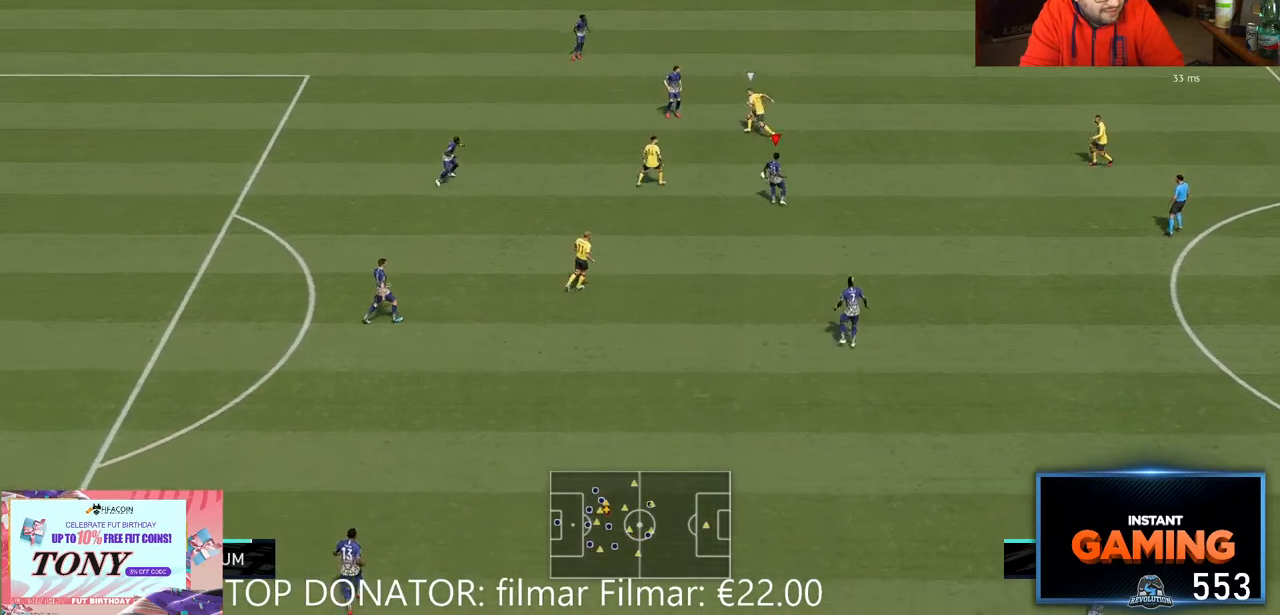
{"dt_ms": 500, "buttons": [], "left_stick": "down-right", "right_stick": "center", "events": []}
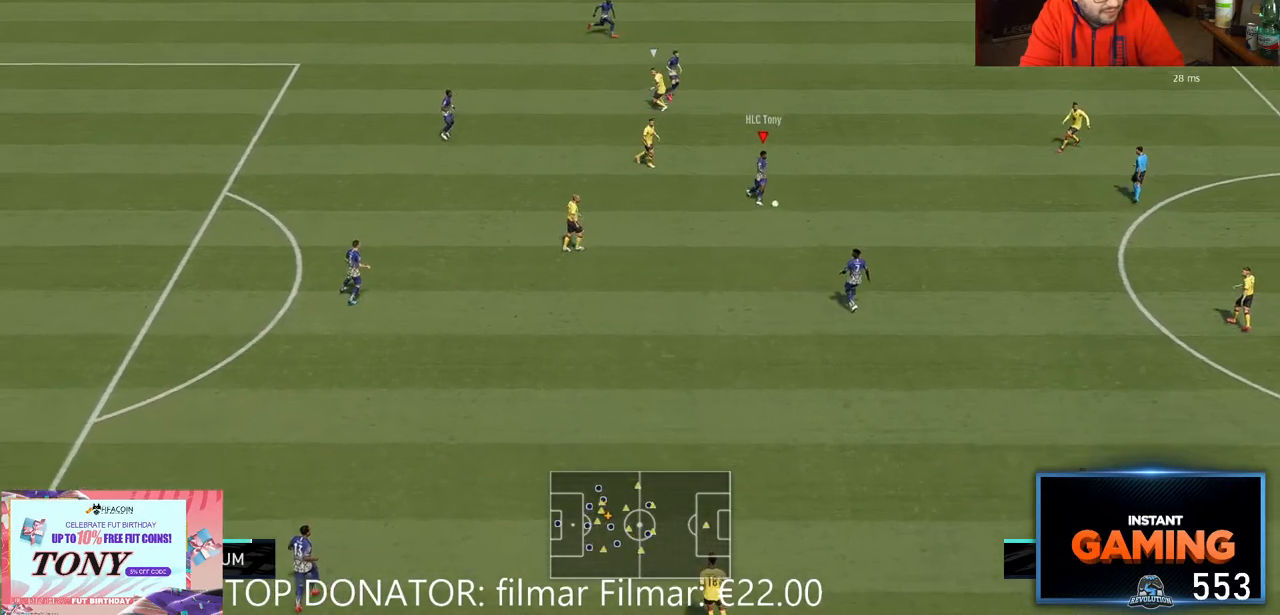
{"dt_ms": 500, "buttons": [], "left_stick": "down-right", "right_stick": "center", "events": [[233, "A", "down"], [350, "A", "up"]]}
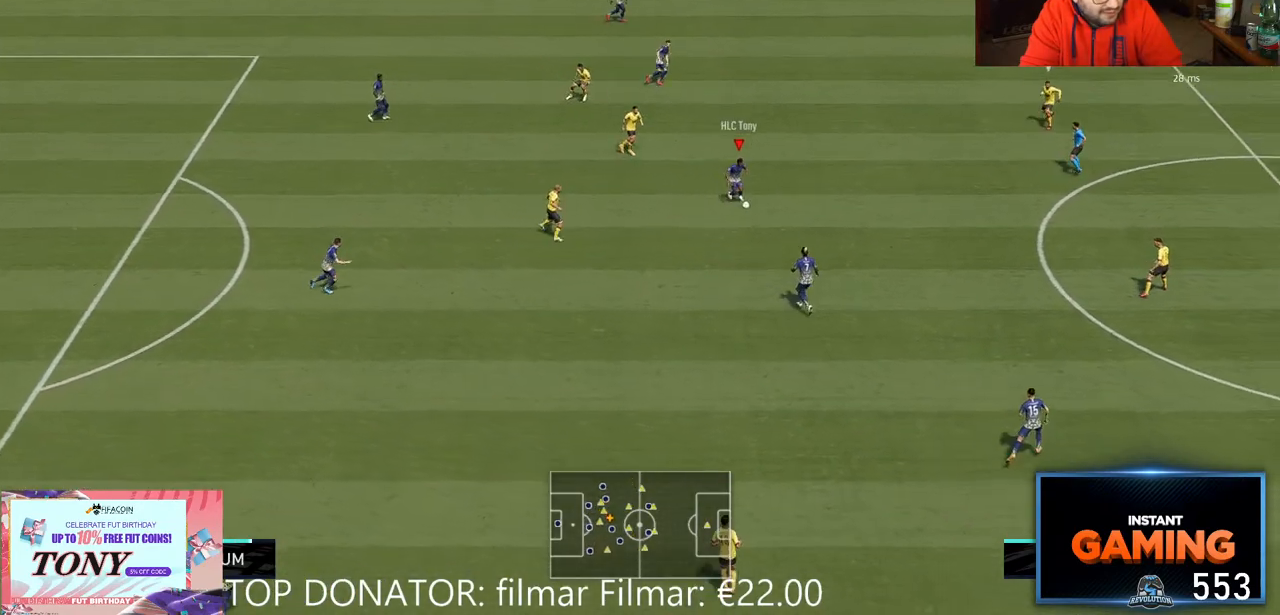
{"dt_ms": 1000, "buttons": ["A"], "left_stick": "down-right", "right_stick": "center"}
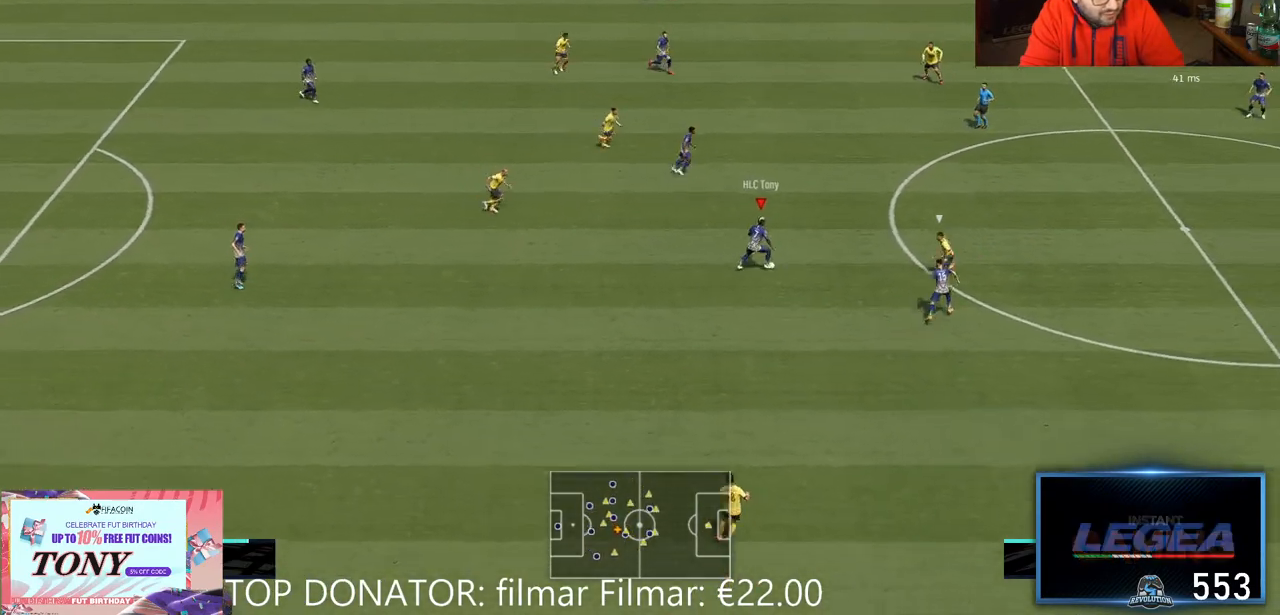
{"dt_ms": 500, "buttons": [], "left_stick": "up-right", "right_stick": "center", "events": [[33, "A", "up"], [367, "left_stick", "up-right"]]}
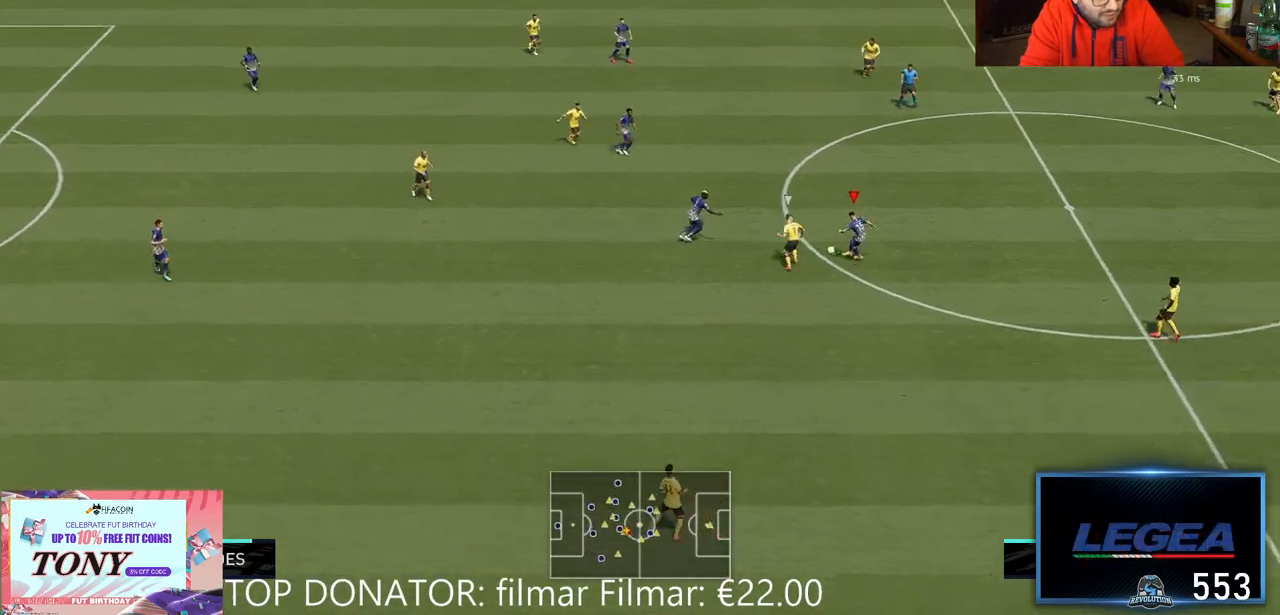
{"dt_ms": 500, "buttons": [], "left_stick": "up-right", "right_stick": "center", "events": [[367, "A", "down"], [500, "A", "up"]]}
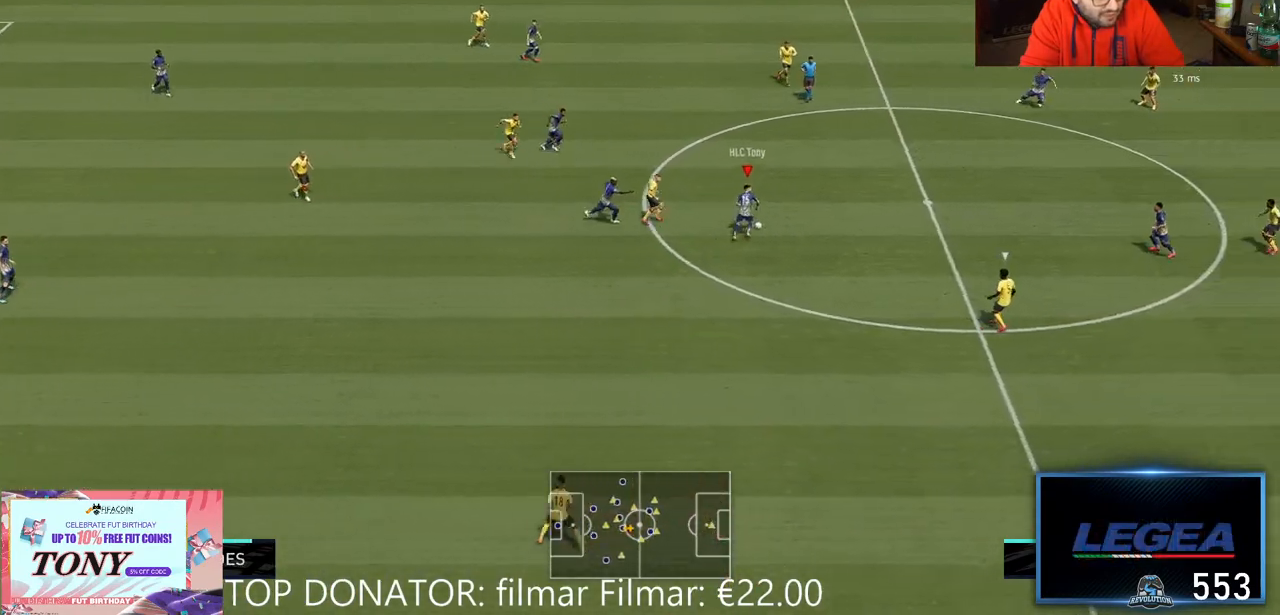
{"dt_ms": 500, "buttons": ["R2"], "left_stick": "up-right", "right_stick": "center", "events": [[17, "A", "down"], [450, "R2", "down"], [500, "A", "up"]]}
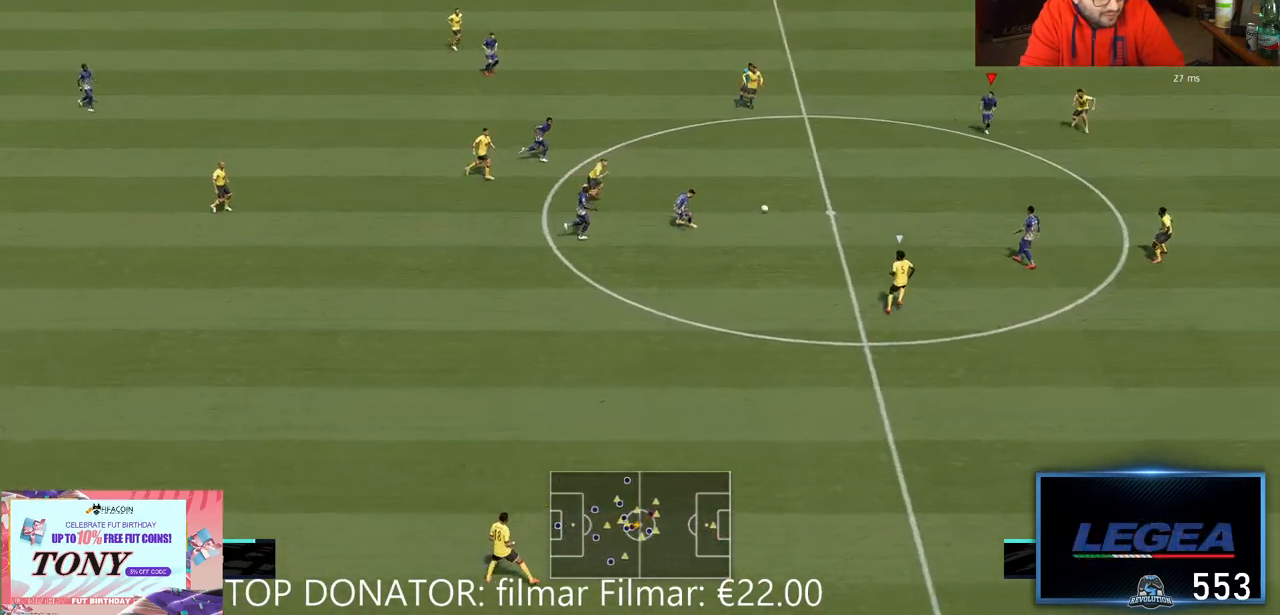
{"dt_ms": 500, "buttons": ["A"], "left_stick": "down-right", "right_stick": "center", "events": [[133, "R2", "up"], [300, "left_stick", "down-right"], [383, "A", "down"]]}
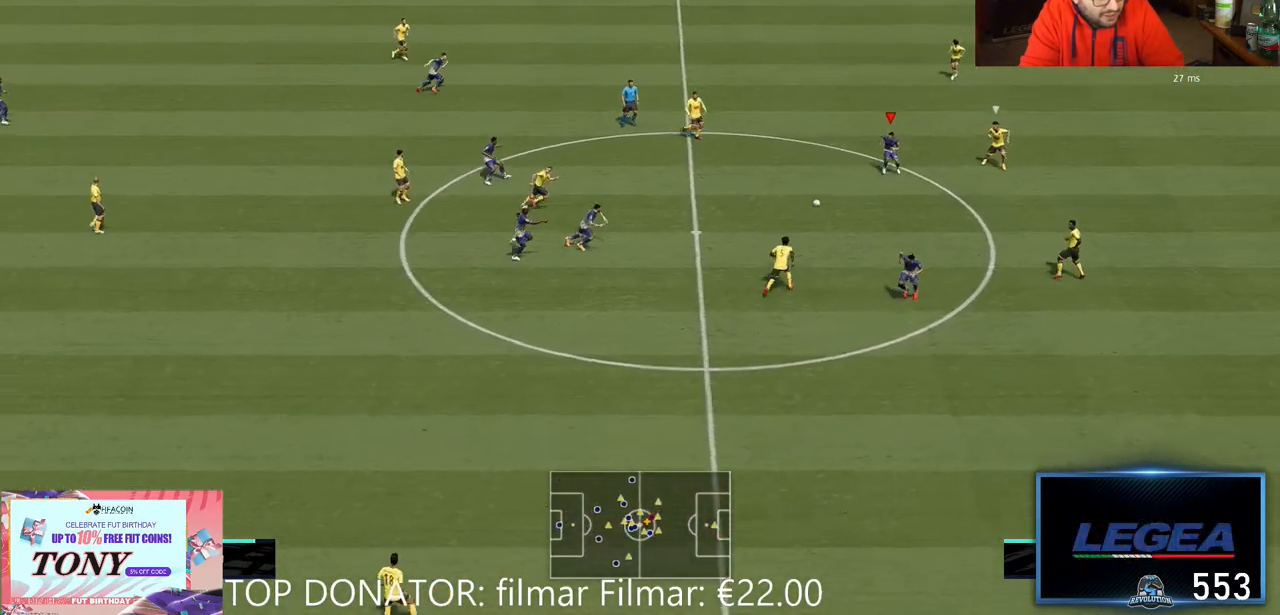
{"dt_ms": 500, "buttons": [], "left_stick": "down-right", "right_stick": "center"}
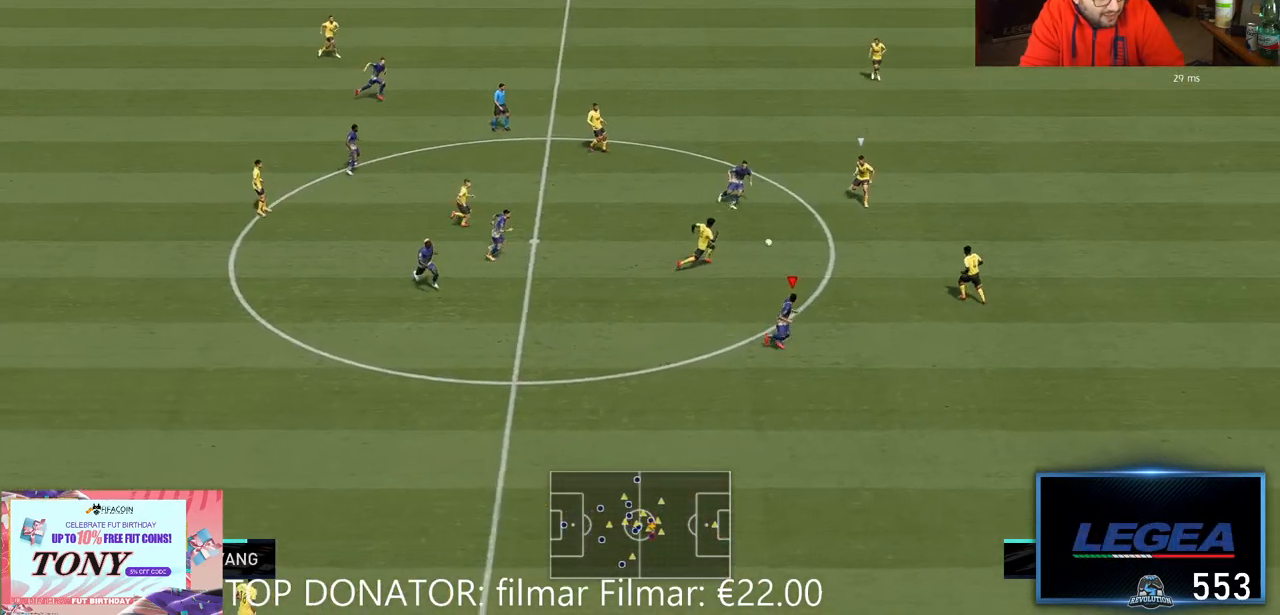
{"dt_ms": 500, "buttons": ["R2"], "left_stick": "down-right", "right_stick": "center", "events": [[383, "R2", "down"]]}
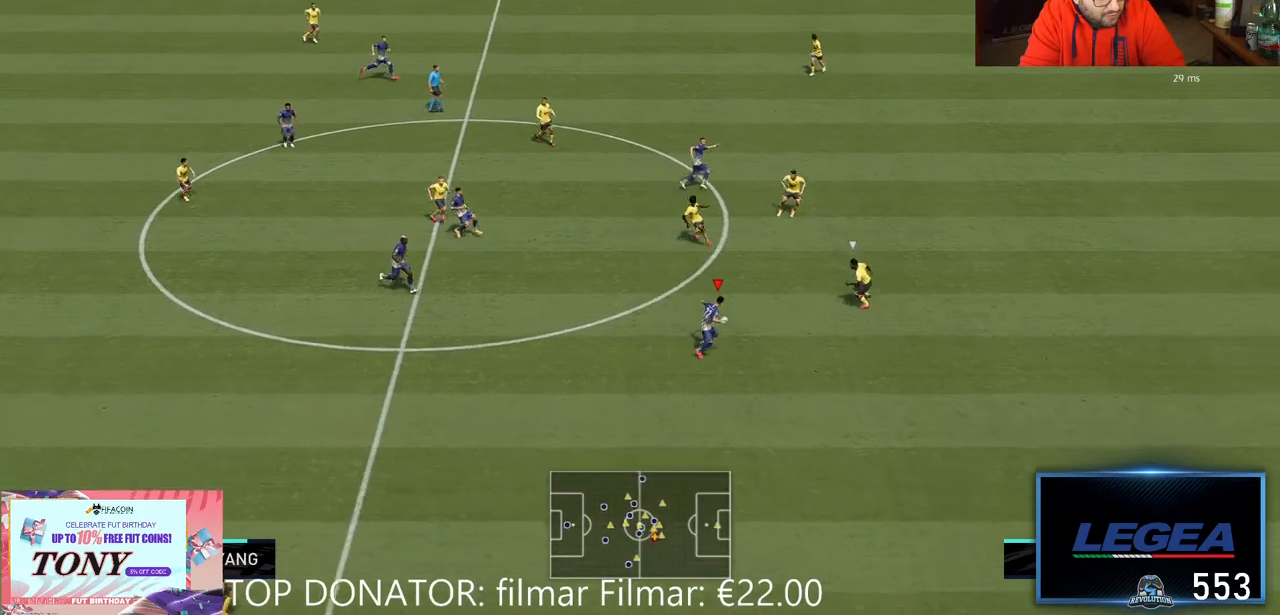
{"dt_ms": 500, "buttons": ["R2"], "left_stick": "down-right", "right_stick": "center", "events": []}
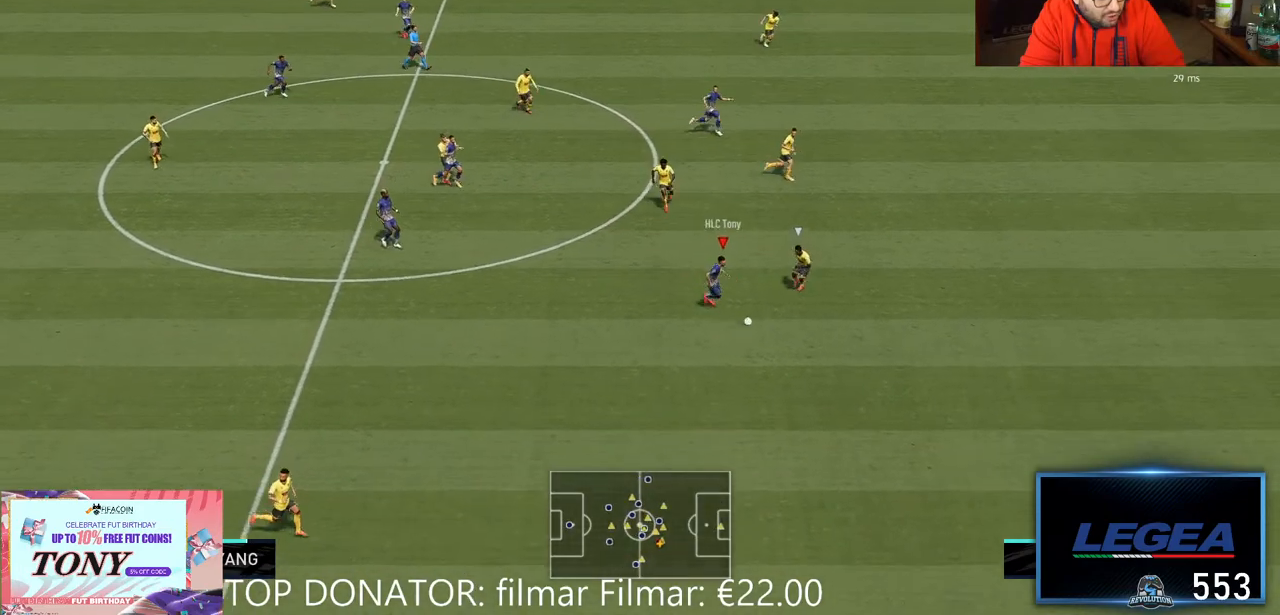
{"dt_ms": 500, "buttons": ["R2"], "left_stick": "down-right", "right_stick": "center", "events": []}
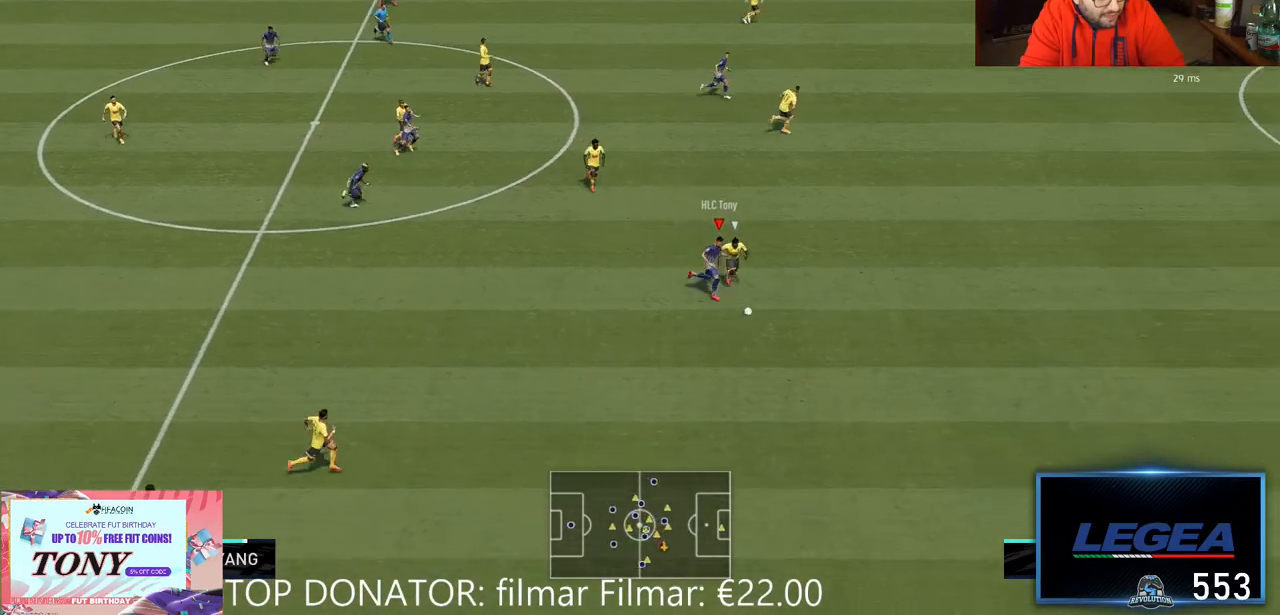
{"dt_ms": 500, "buttons": ["R2"], "left_stick": "down-right", "right_stick": "center", "events": []}
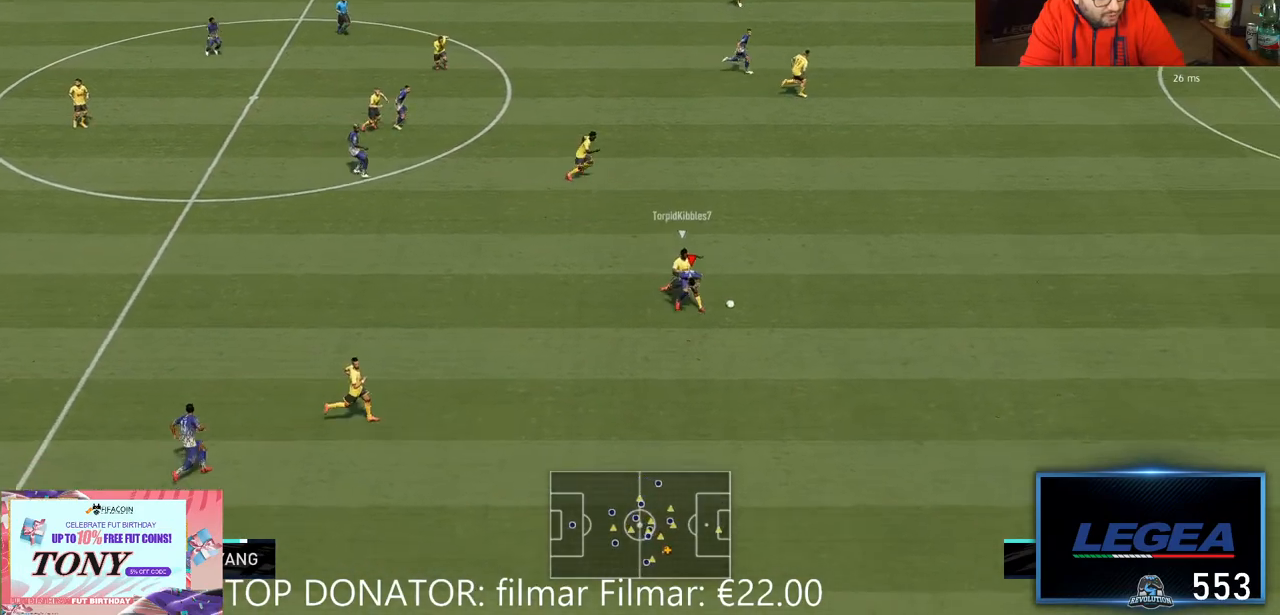
{"dt_ms": 500, "buttons": ["R2"], "left_stick": "right", "right_stick": "center", "events": [[350, "left_stick", "right"]]}